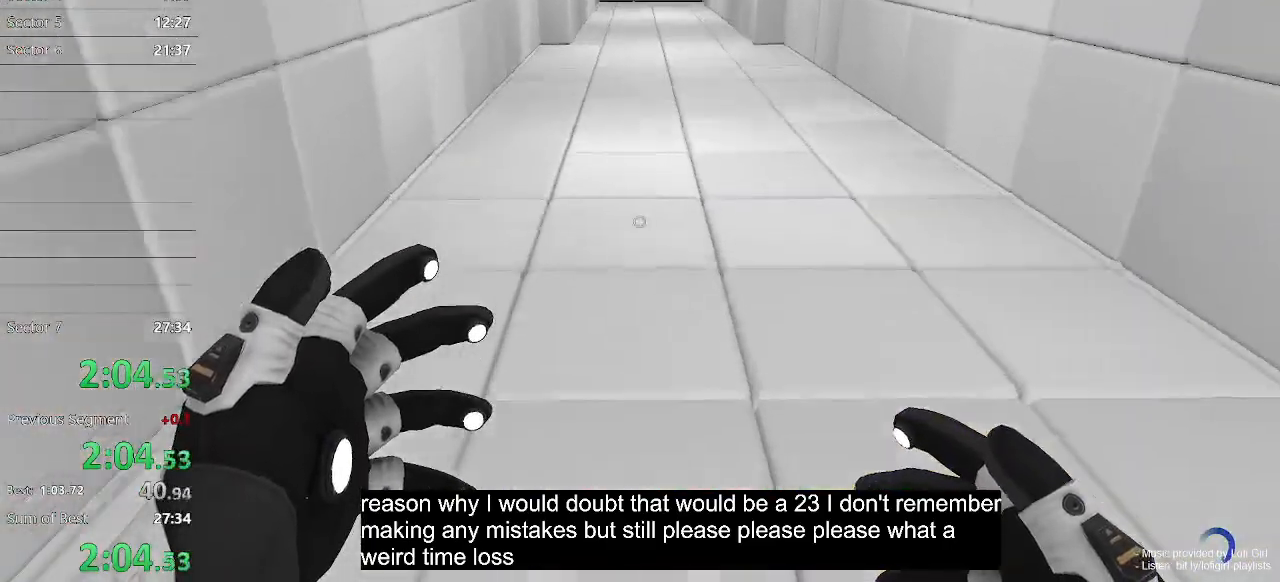
Gameplay with keyboard and mouse; each line is a JSON object with the keys and mouse buttons held at the frame after it. "events" lists presses ("down") and releases ("up") of "1", "2", "3", "4", "5", "a", "alt", "c", "ctrl", "d", "e", "escape", "f", "q", "r", "s", "shift", "space", "tab", "v", "w", "x", "z", "mouse_left", "mouse_middle", "mouse_right", "mouse_wheel_up" and "mouse_wheel_down" between this image and that frame as [ms after this image, input, new state], when the widget could be followed in between. "mouse_left", "mouse_middle", "mouse_right", "mouse_wheel_up", "mouse_wheel_down" = the "left", "middle", "right", "wheel_up", "wheel_down" buttons of the "mouse" list. No other keys are recorded. Not read: mouse_move.
{"keys": ["w"], "mouse": [], "events": [[367, "space", "down"], [500, "space", "up"]]}
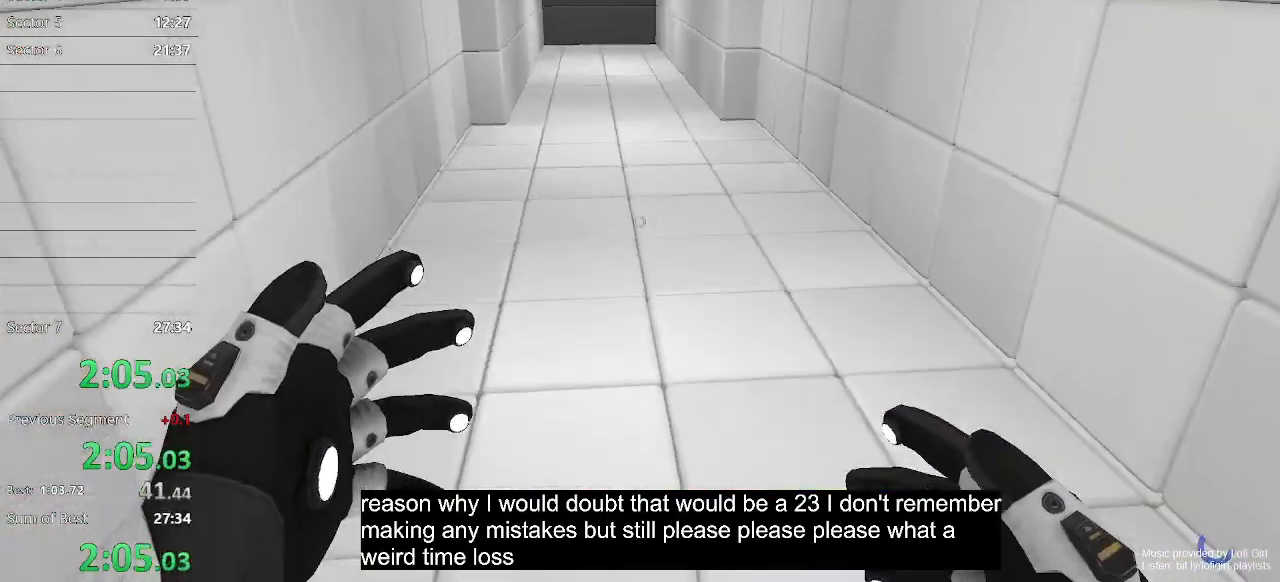
{"keys": ["w"], "mouse": [], "events": []}
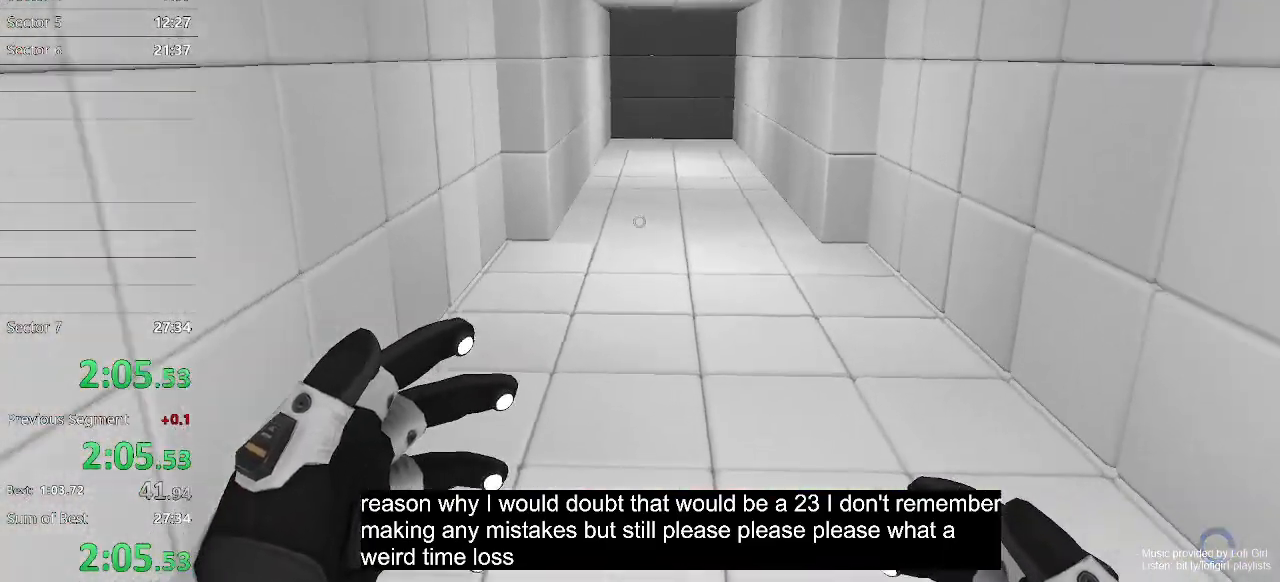
{"keys": ["w"], "mouse": [], "events": [[200, "space", "down"], [367, "space", "up"]]}
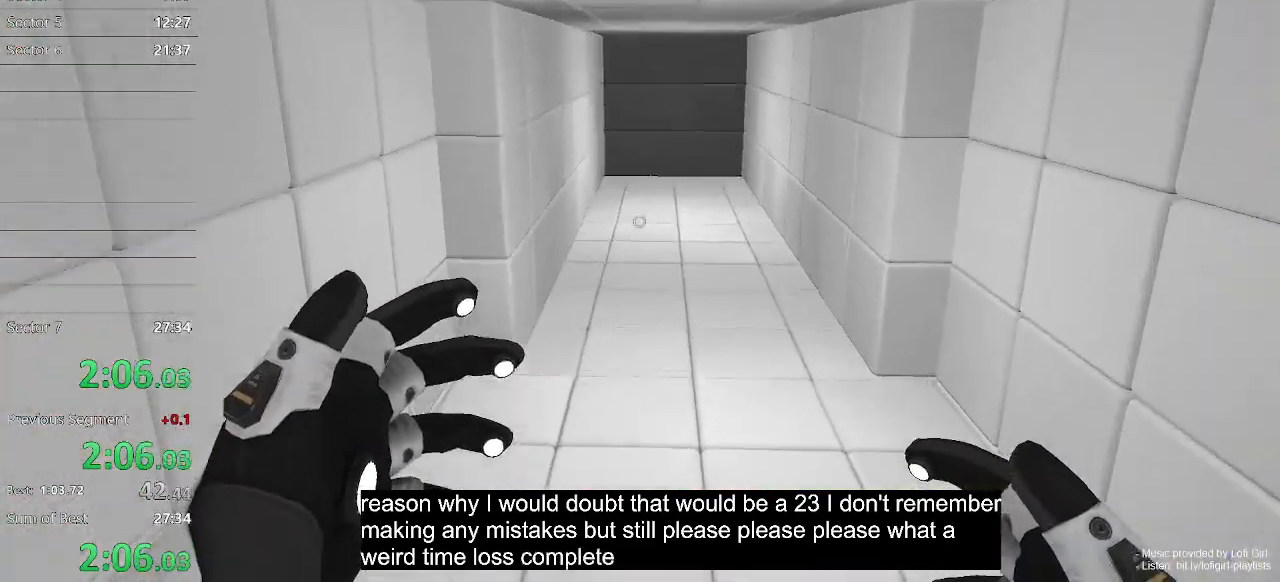
{"keys": ["space", "w"], "mouse": [], "events": [[500, "space", "down"]]}
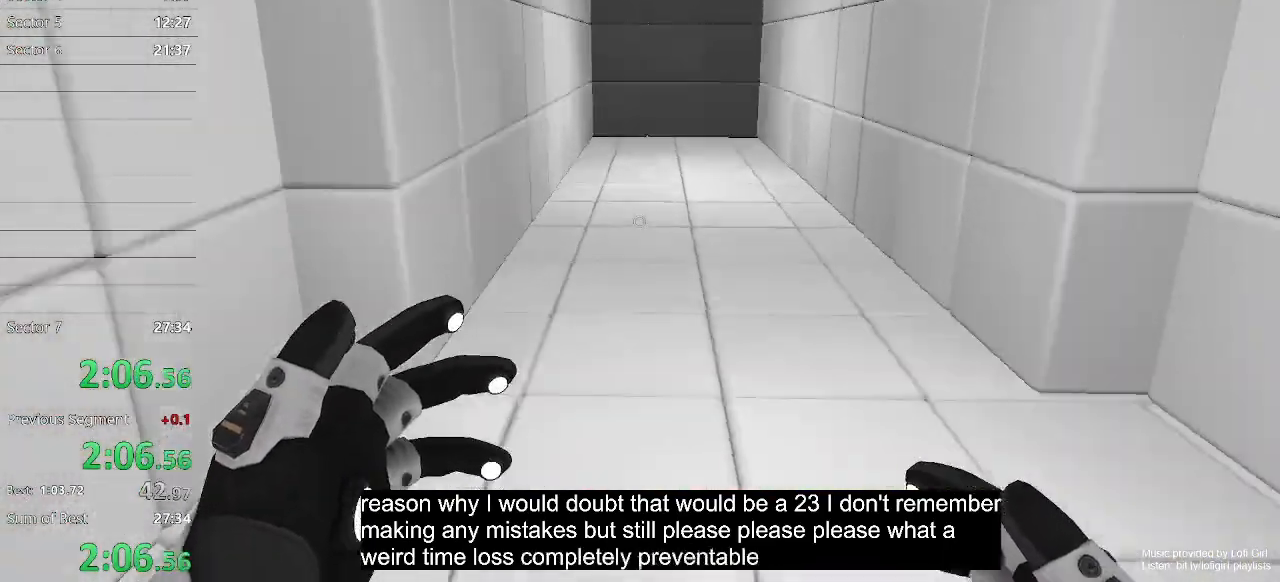
{"keys": ["w"], "mouse": [], "events": [[100, "space", "up"]]}
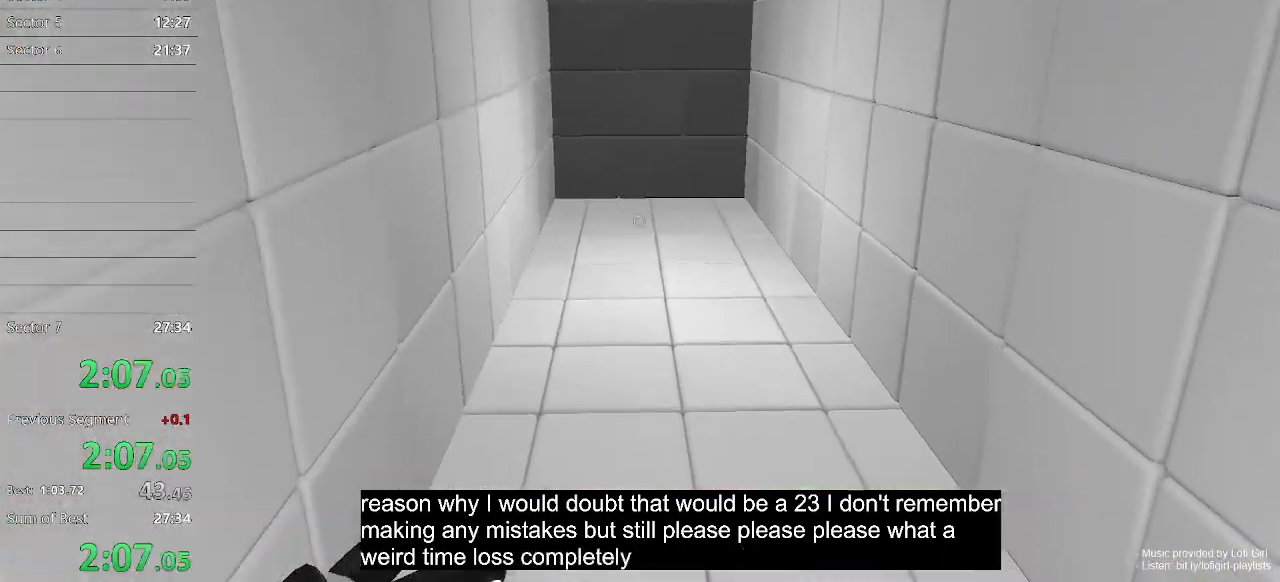
{"keys": ["w"], "mouse": [], "events": [[300, "space", "down"], [433, "space", "up"]]}
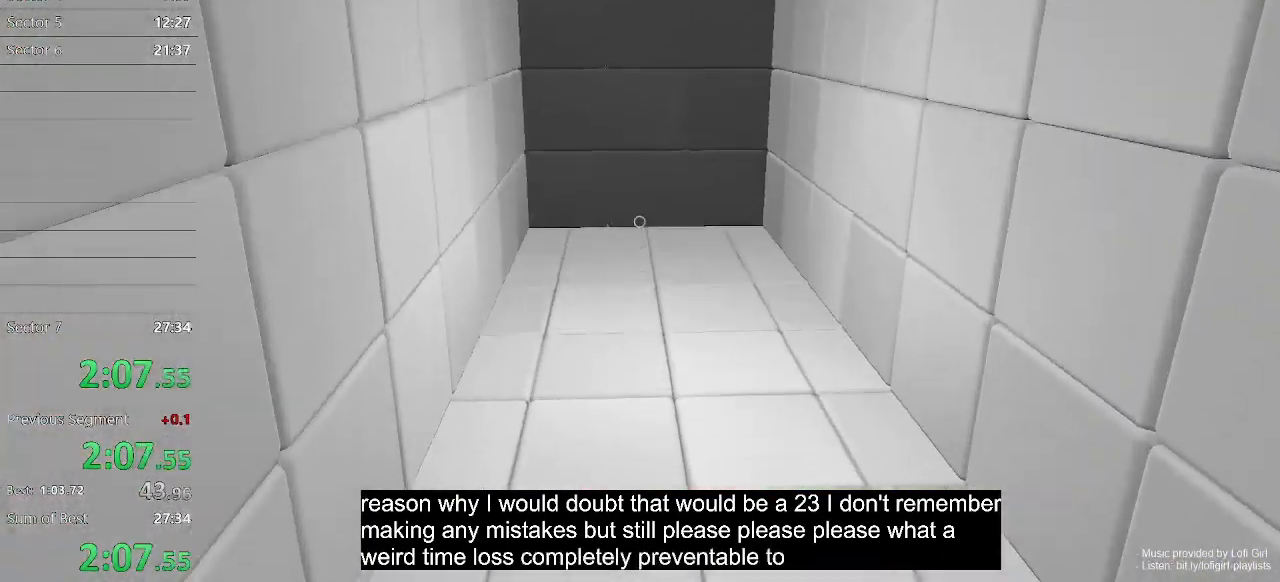
{"keys": ["w"], "mouse": [], "events": []}
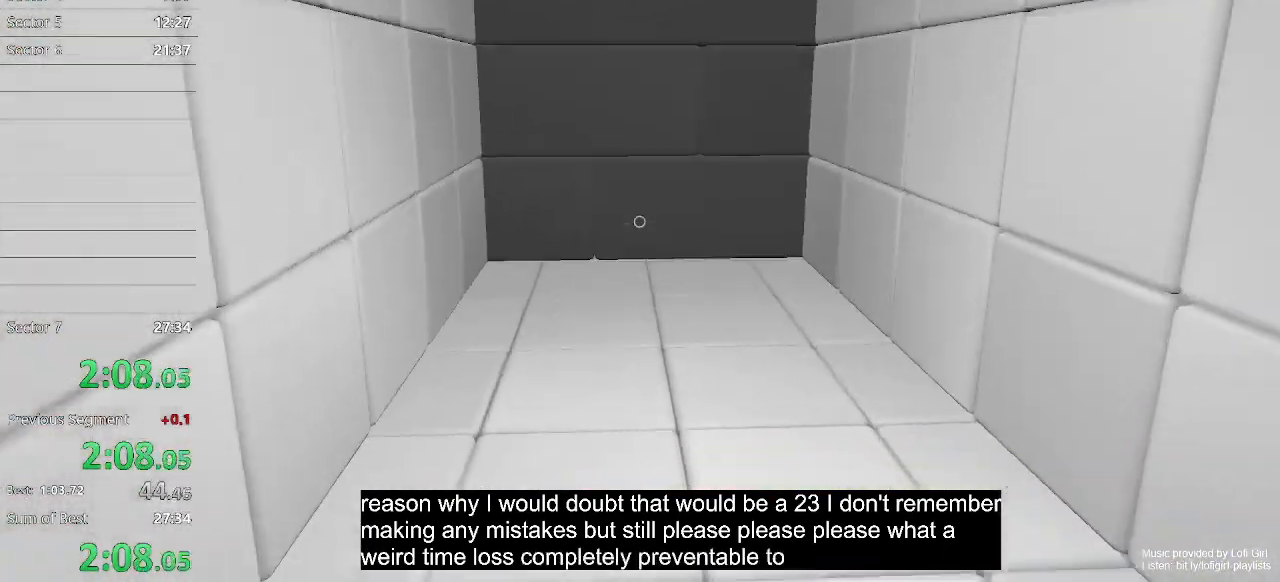
{"keys": ["w"], "mouse": [], "events": [[100, "space", "down"], [233, "space", "up"]]}
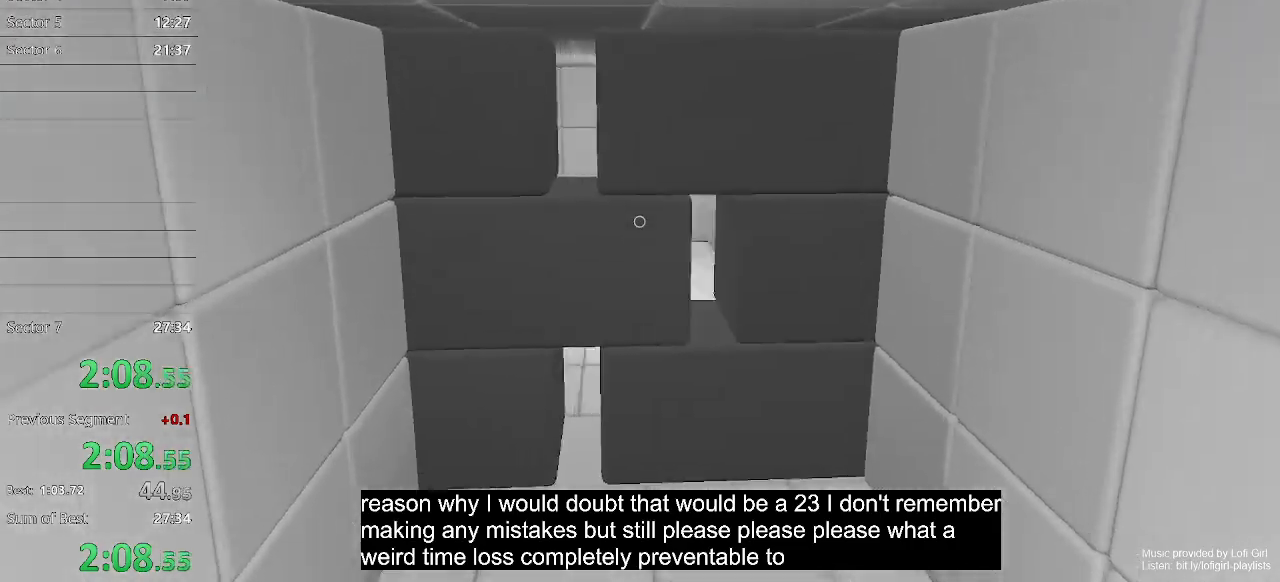
{"keys": ["space", "w"], "mouse": [], "events": [[400, "space", "down"]]}
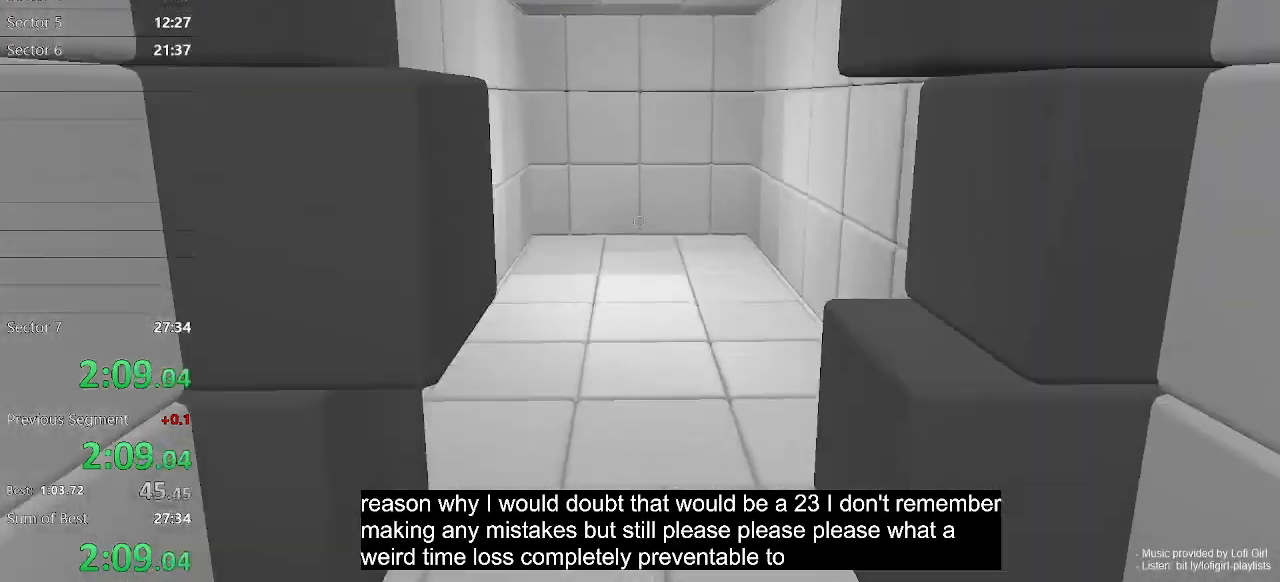
{"keys": ["w"], "mouse": [], "events": [[33, "space", "up"]]}
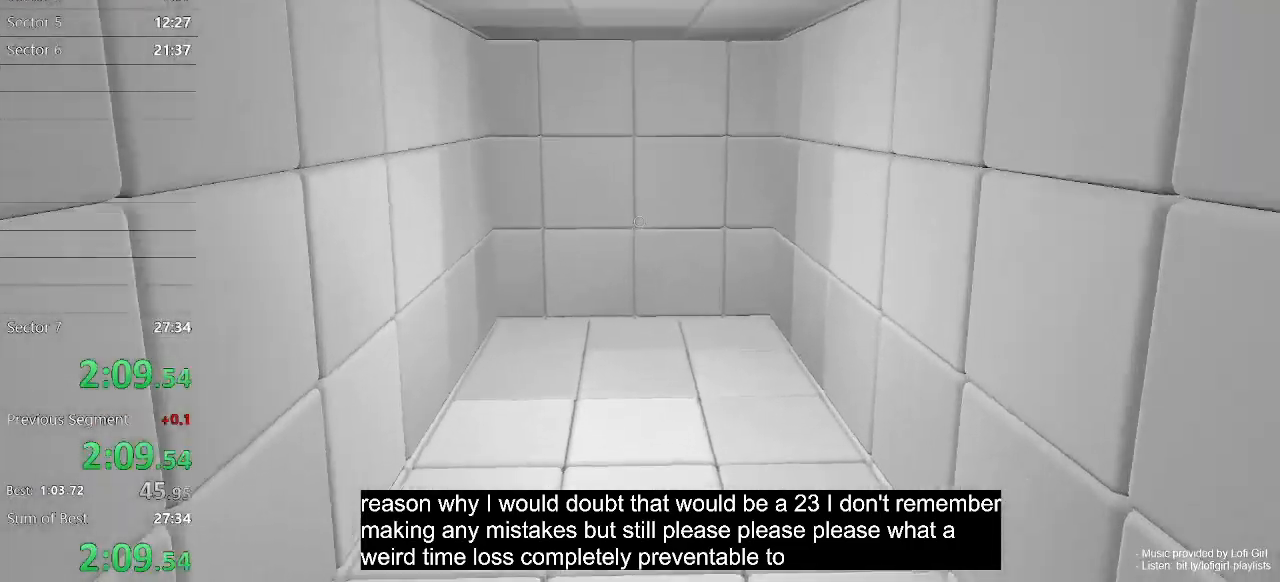
{"keys": ["w"], "mouse": [], "events": [[233, "space", "down"], [400, "space", "up"]]}
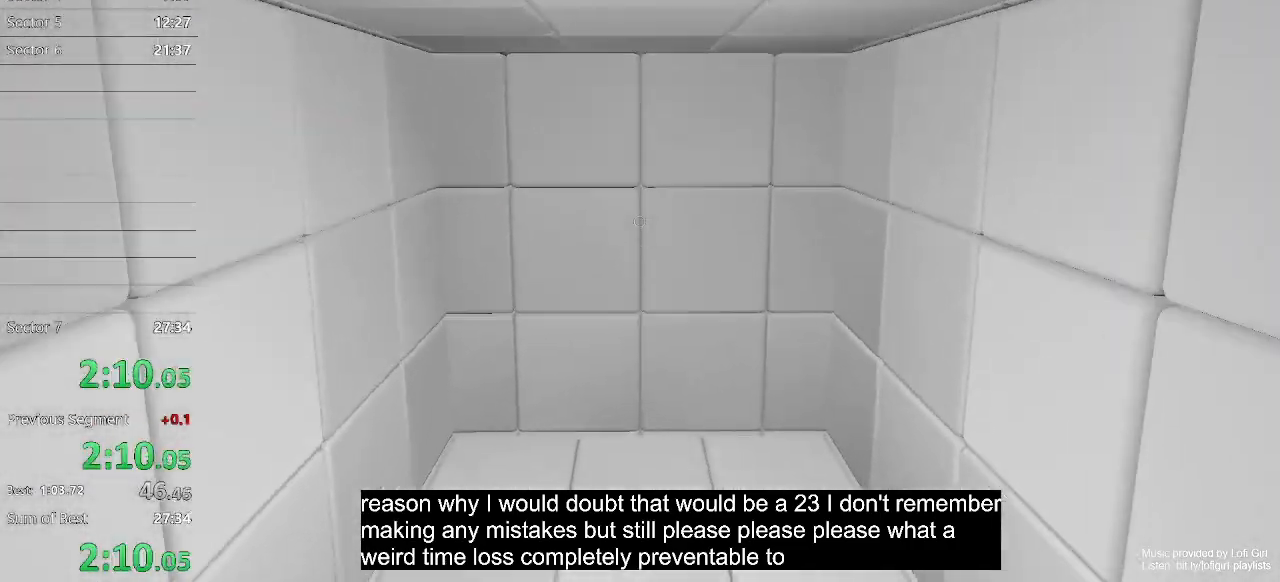
{"keys": ["w"], "mouse": [], "events": []}
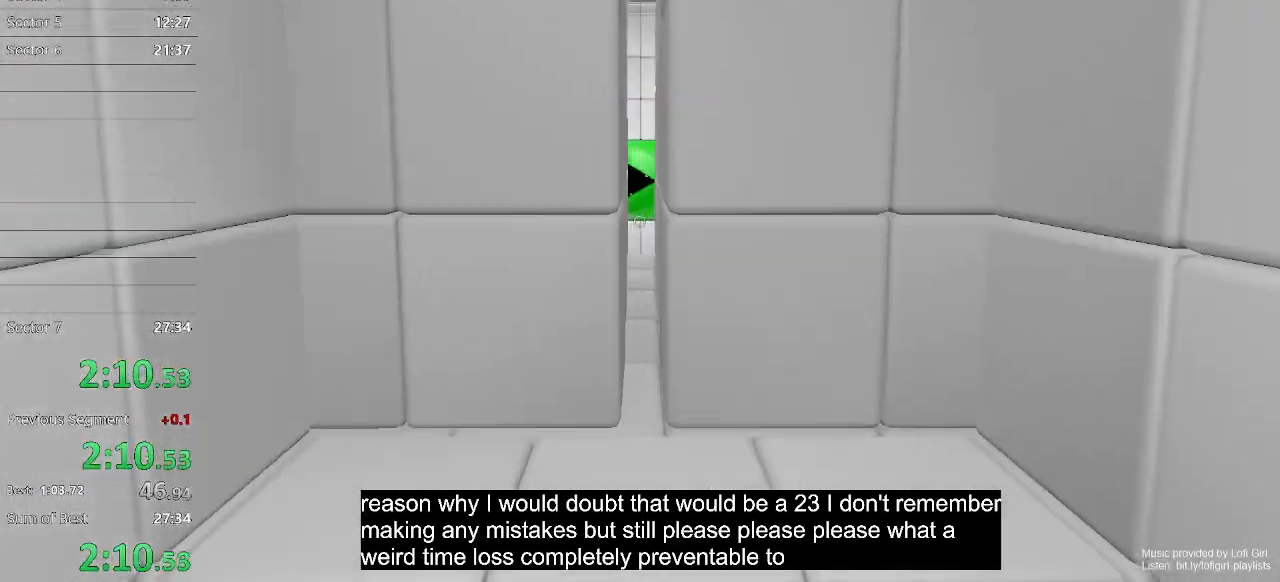
{"keys": ["w"], "mouse": [], "events": []}
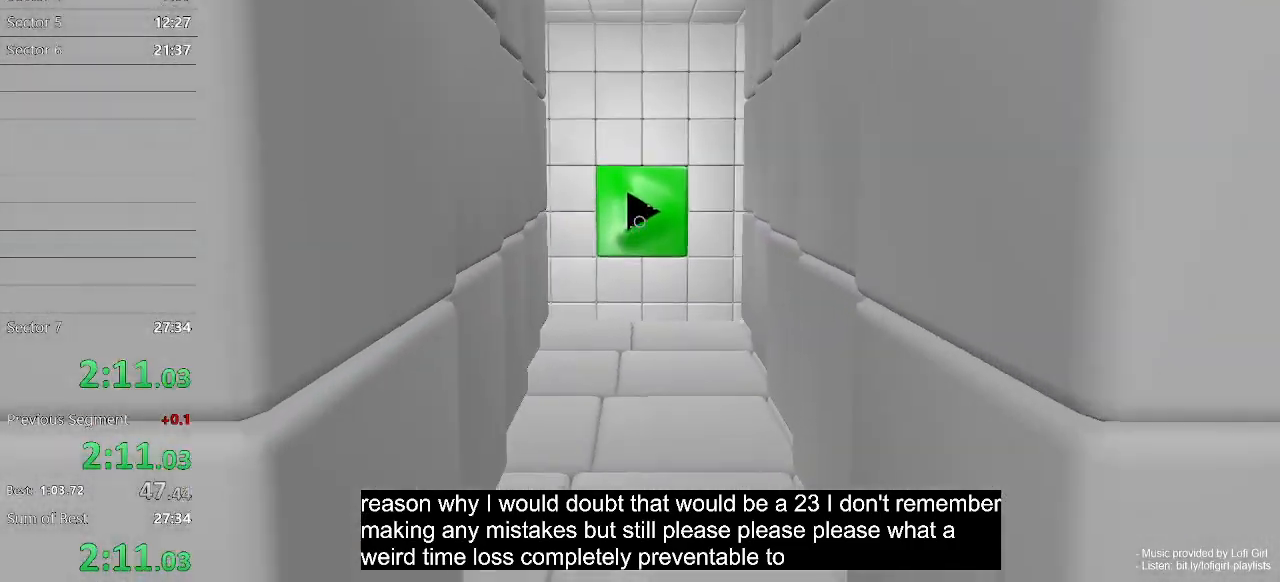
{"keys": ["w"], "mouse": [], "events": [[200, "mouse_left", "down"], [333, "mouse_left", "up"]]}
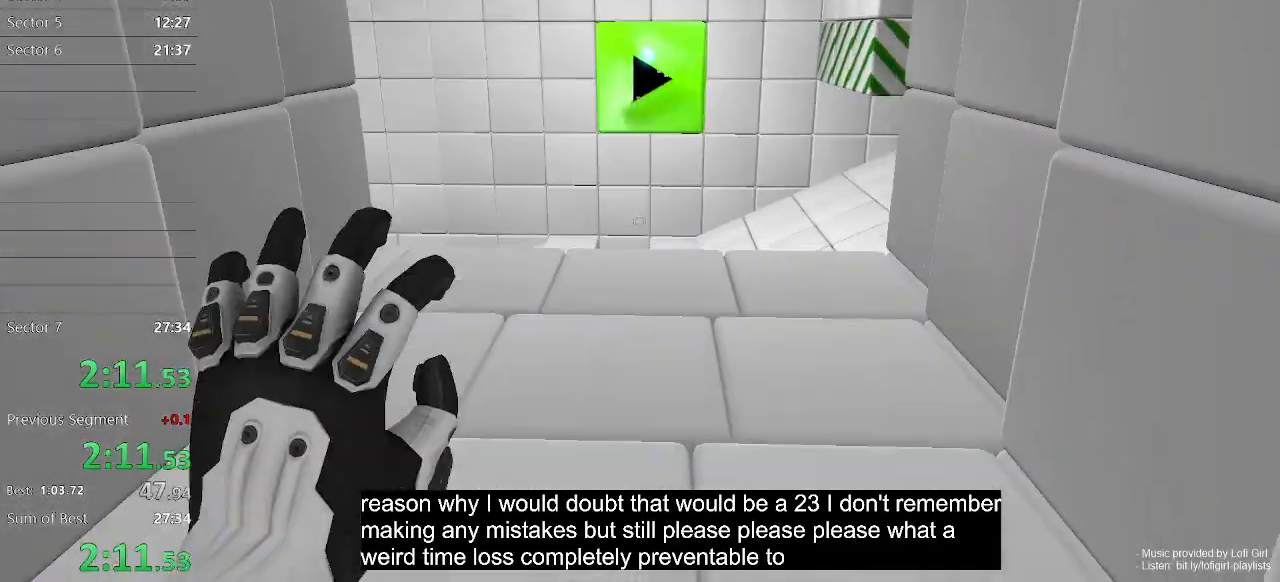
{"keys": ["w"], "mouse": [], "events": [[133, "space", "down"], [267, "space", "up"]]}
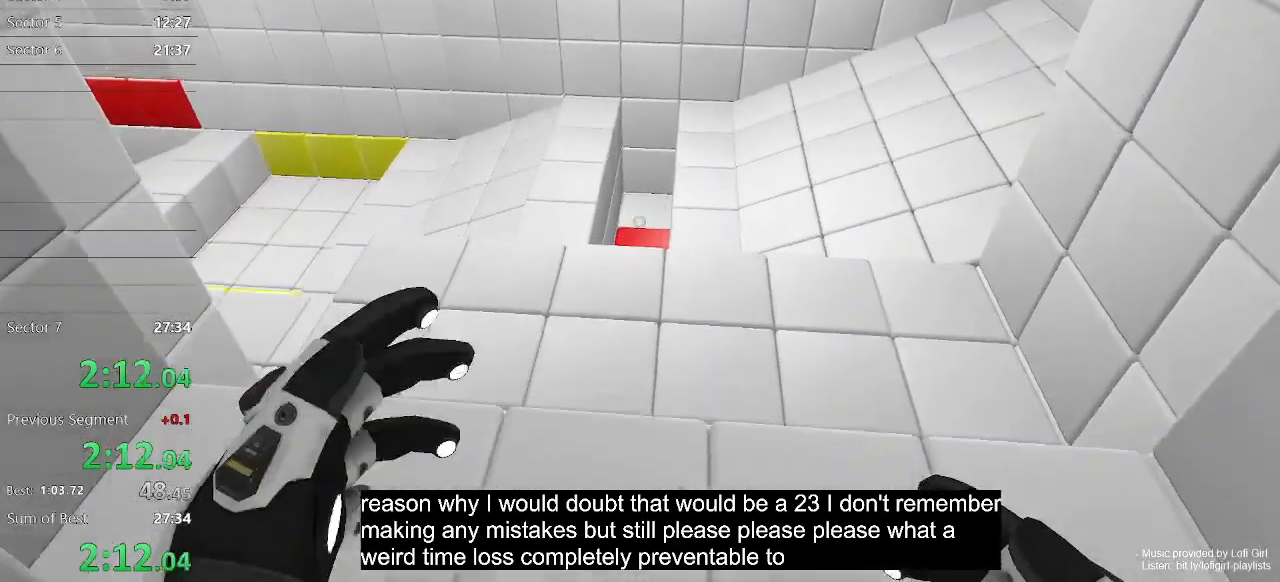
{"keys": ["w"], "mouse": ["left"], "events": [[133, "mouse_left", "down"]]}
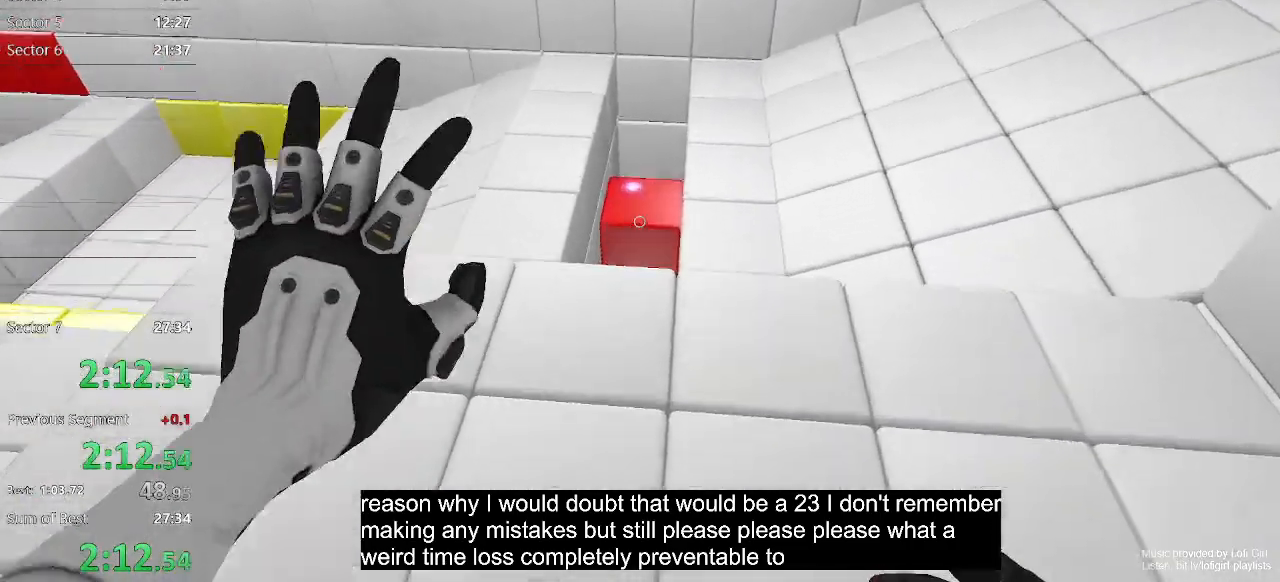
{"keys": ["a"], "mouse": [], "events": [[200, "a", "down"], [333, "w", "up"], [433, "mouse_left", "up"]]}
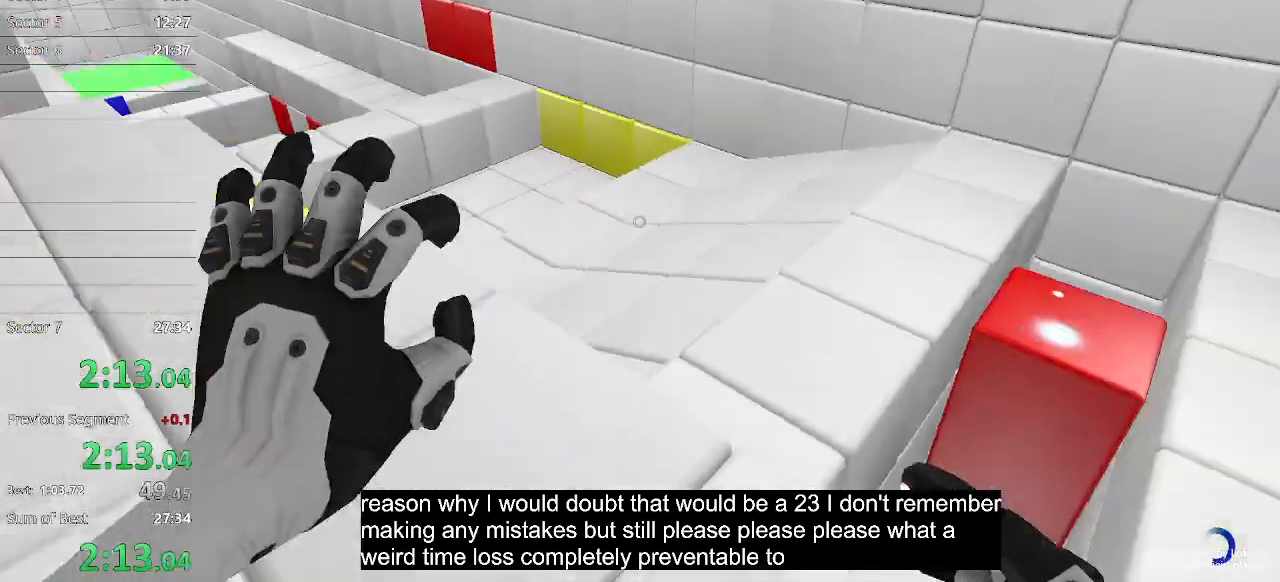
{"keys": [], "mouse": ["left"], "events": [[67, "w", "down"], [367, "w", "up"], [433, "a", "up"], [433, "mouse_left", "down"]]}
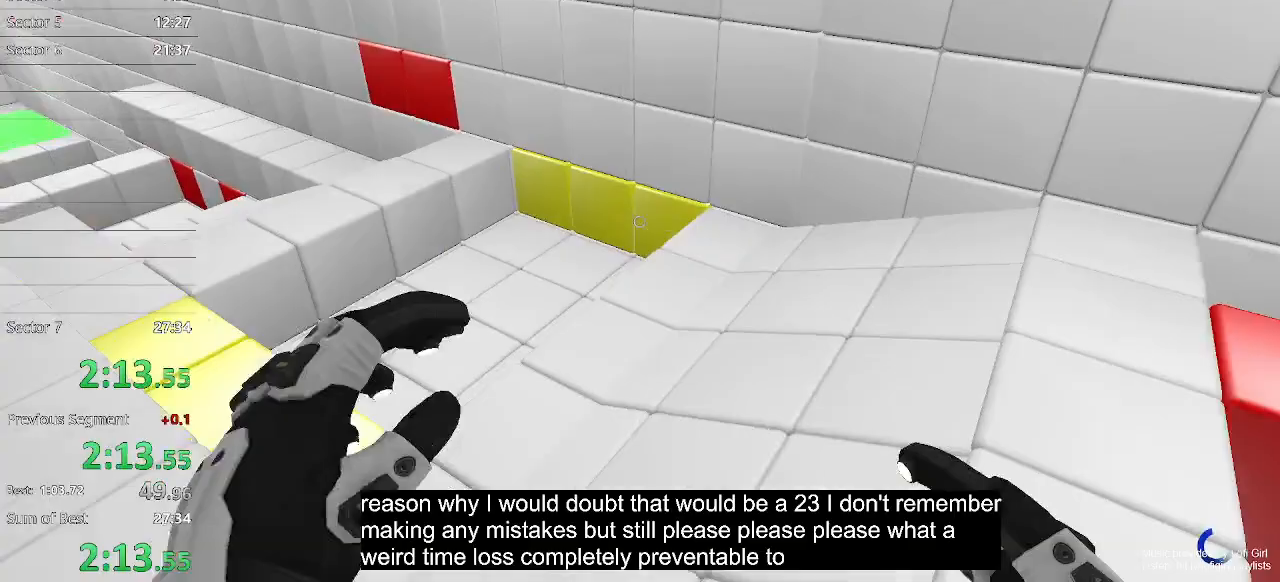
{"keys": [], "mouse": [], "events": [[133, "a", "down"], [233, "mouse_left", "up"], [367, "a", "up"]]}
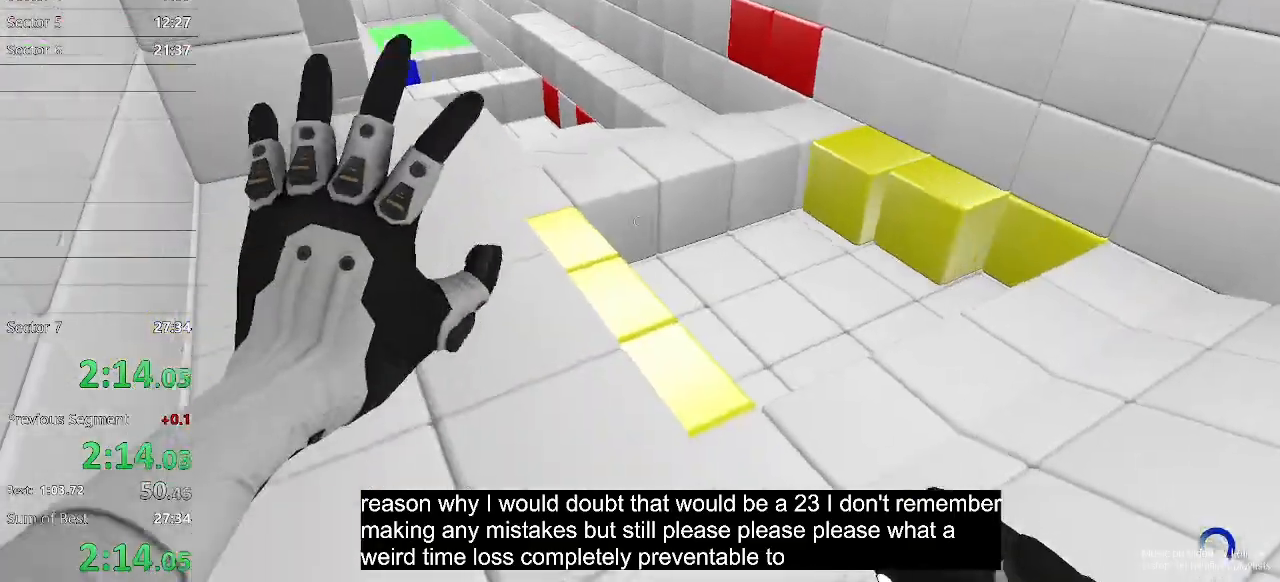
{"keys": ["w"], "mouse": ["left"], "events": [[200, "mouse_left", "down"], [367, "w", "down"]]}
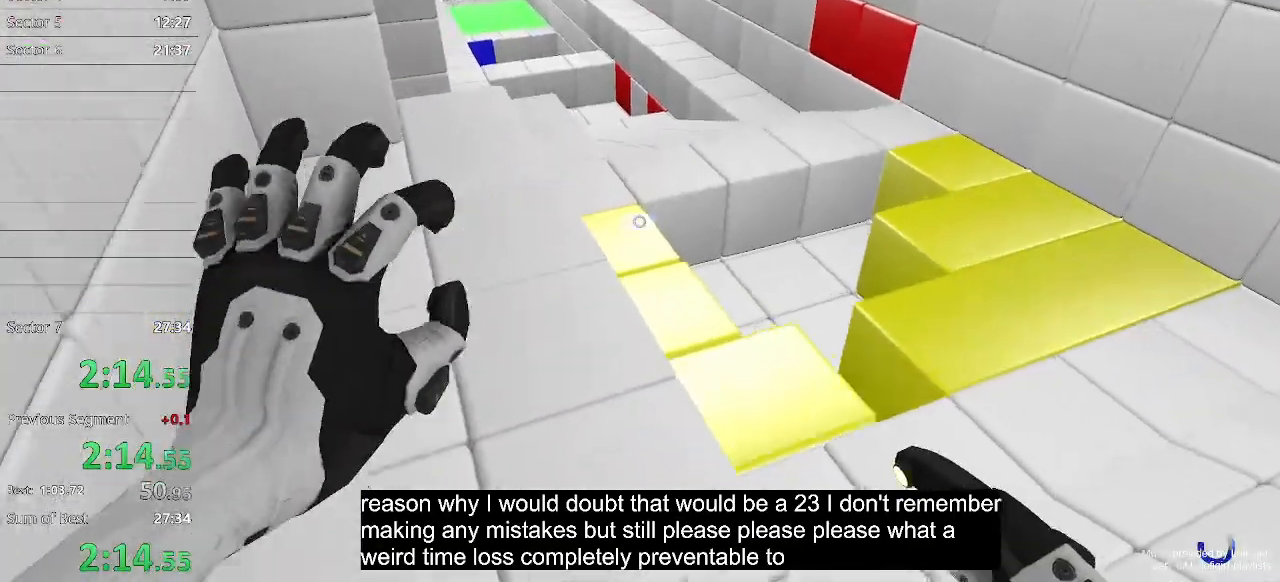
{"keys": ["w"], "mouse": [], "events": [[133, "mouse_left", "up"], [167, "a", "down"], [500, "a", "up"]]}
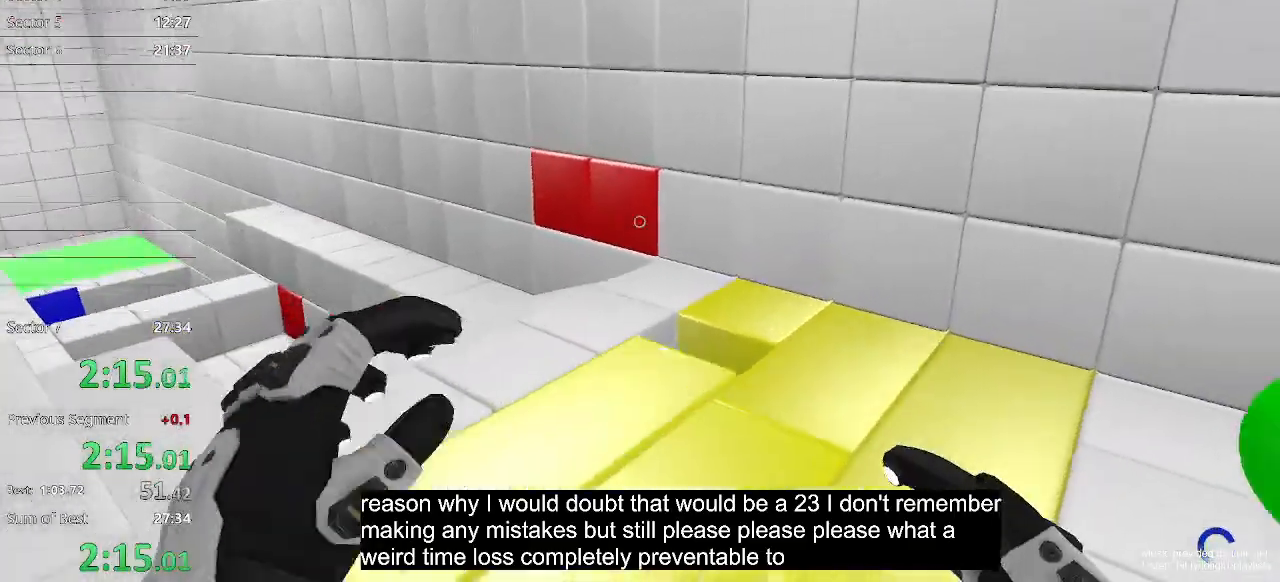
{"keys": ["w"], "mouse": [], "events": [[33, "w", "up"], [133, "mouse_left", "down"], [233, "w", "down"], [333, "mouse_left", "up"]]}
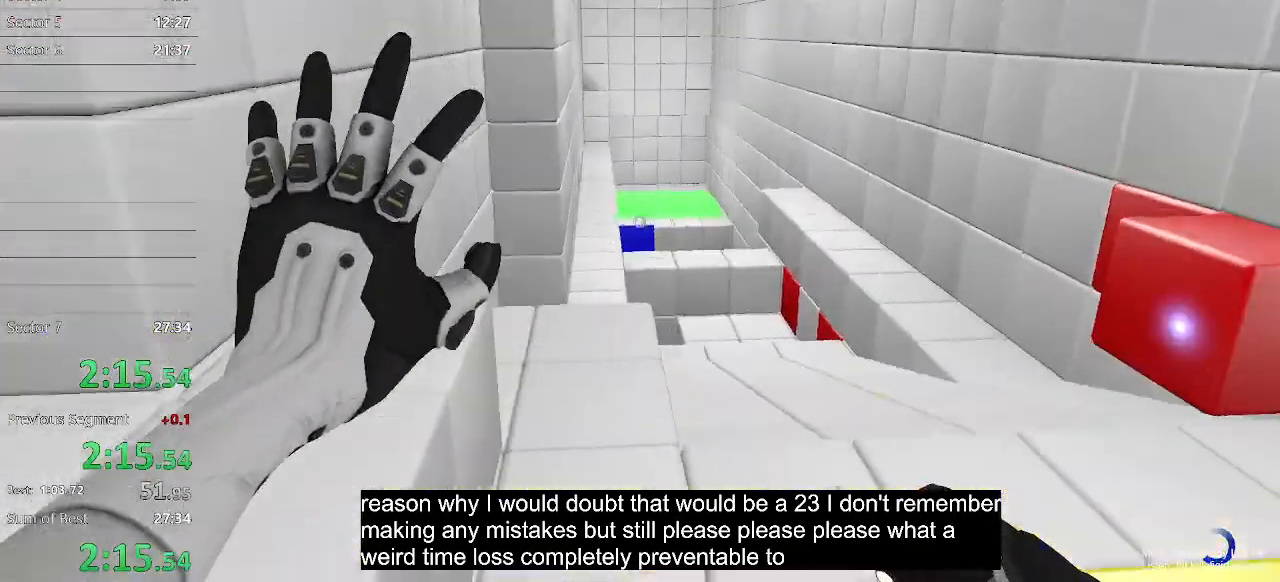
{"keys": [], "mouse": [], "events": [[200, "a", "down"], [433, "a", "up"], [433, "w", "up"]]}
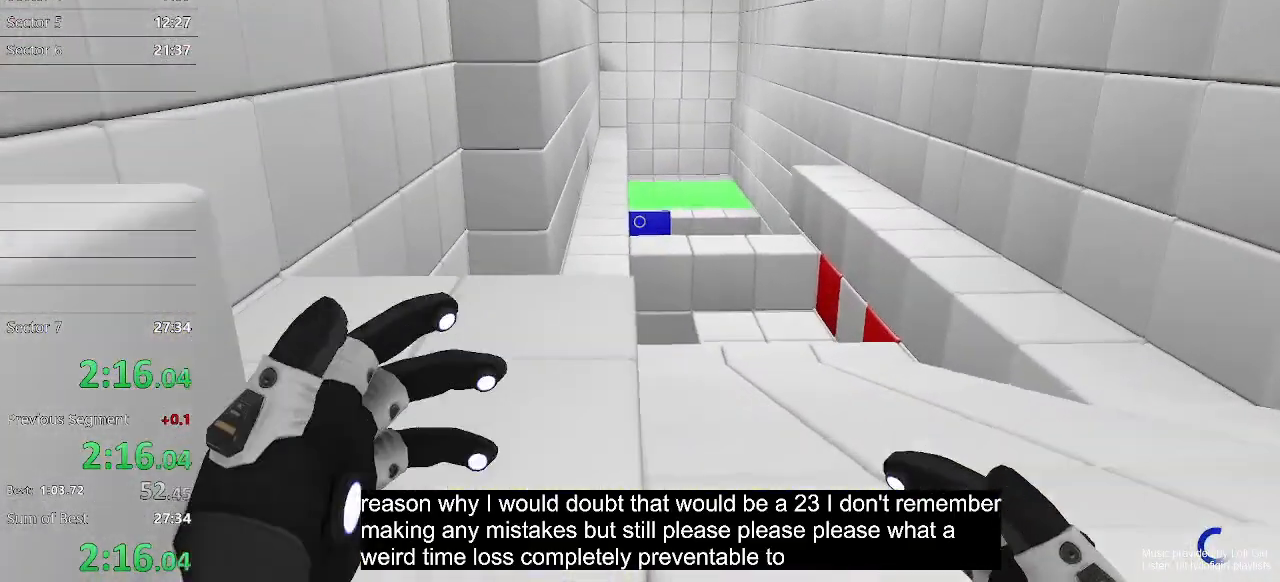
{"keys": ["a"], "mouse": [], "events": [[67, "mouse_right", "down"], [167, "a", "down"], [167, "mouse_right", "up"], [167, "w", "down"], [400, "w", "up"]]}
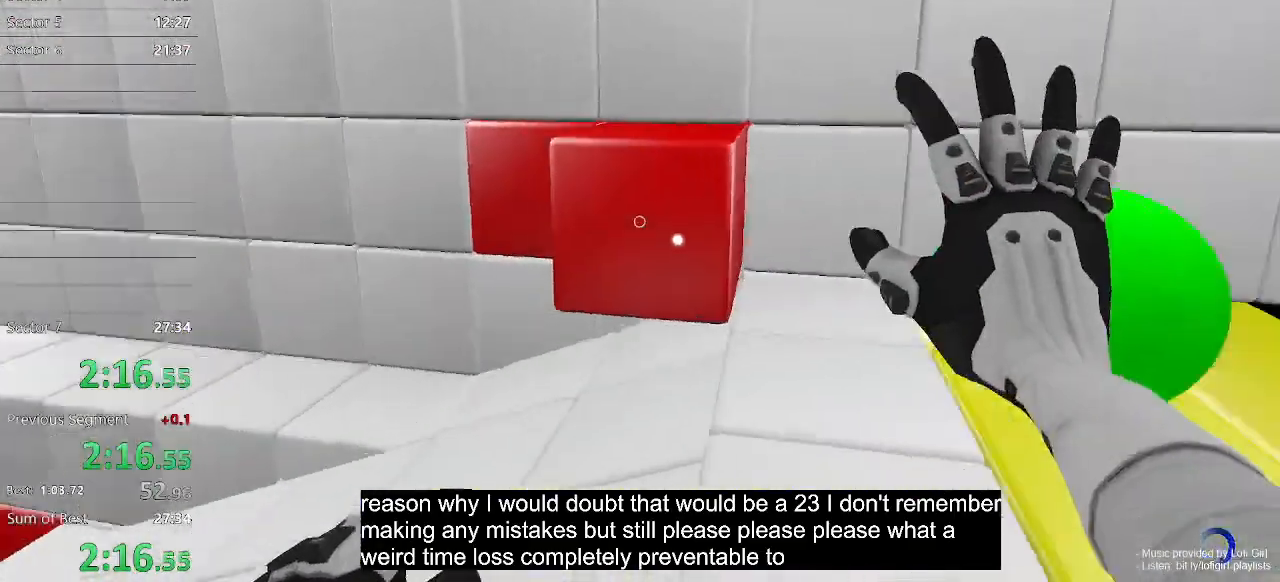
{"keys": [], "mouse": [], "events": [[100, "s", "down"], [267, "s", "up"], [333, "a", "up"]]}
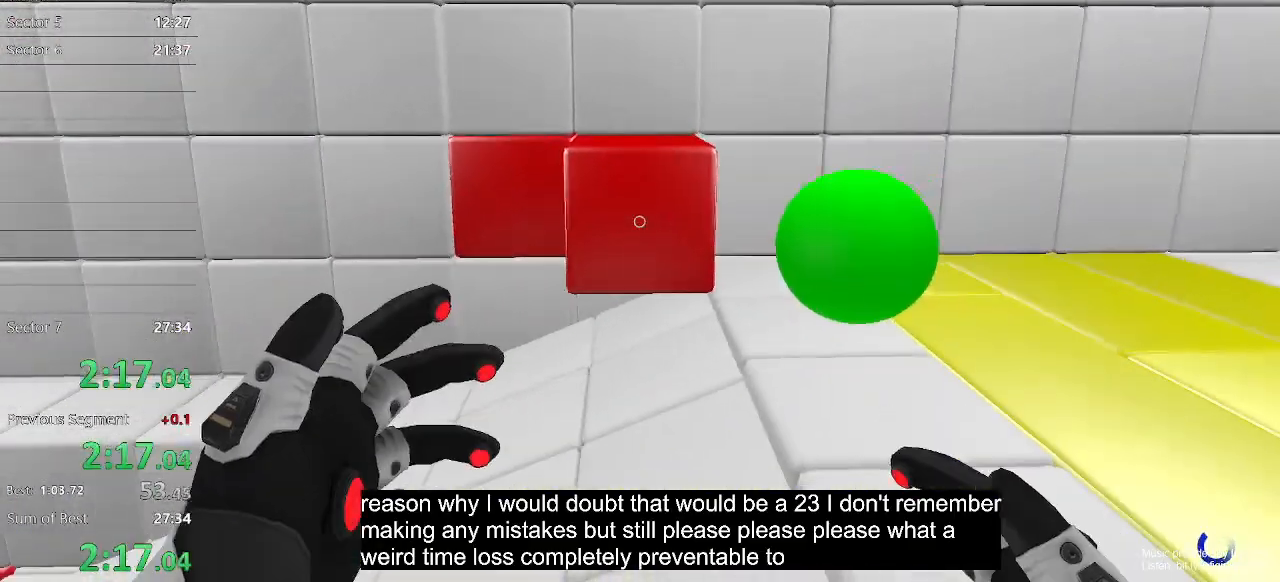
{"keys": [], "mouse": [], "events": [[33, "a", "down"], [167, "a", "up"]]}
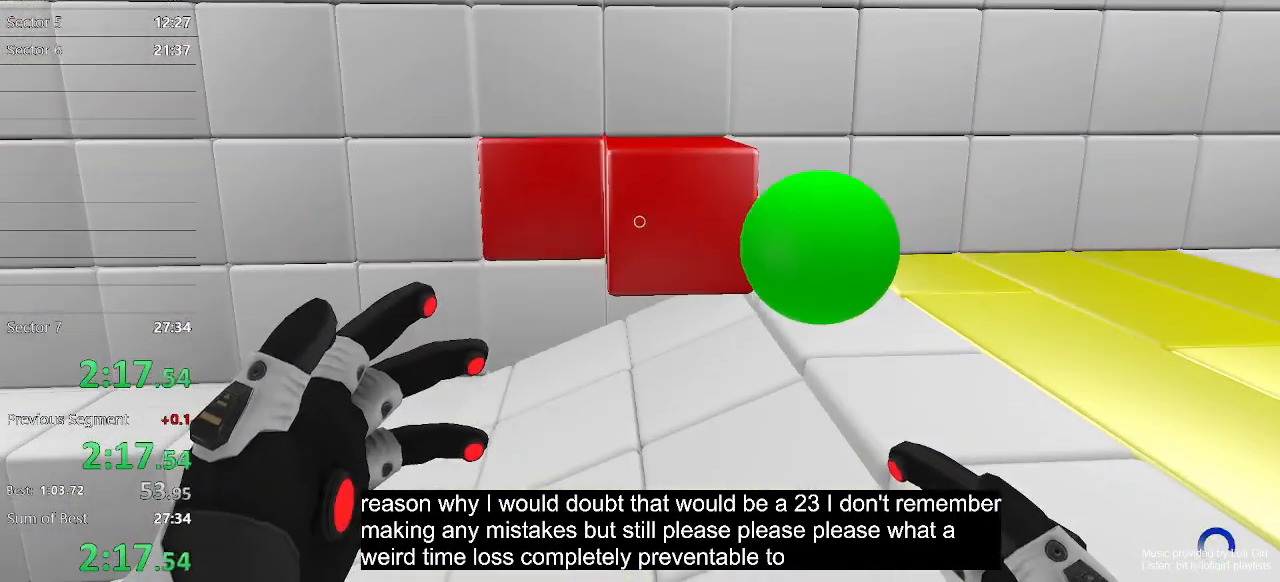
{"keys": [], "mouse": ["left"], "events": [[467, "mouse_left", "down"]]}
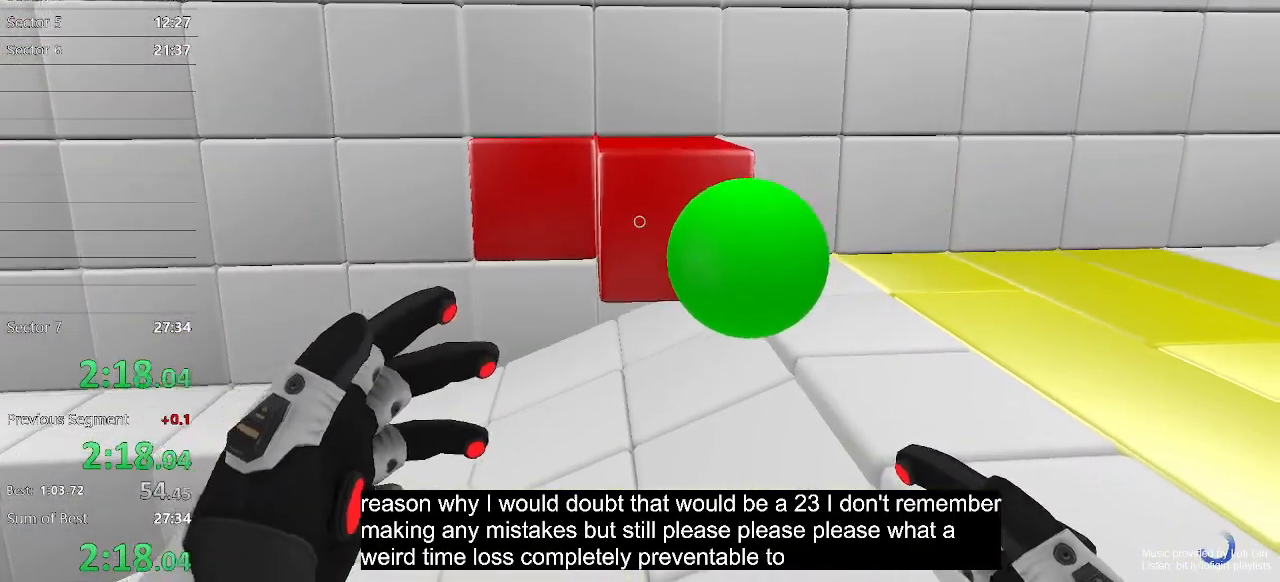
{"keys": ["w"], "mouse": [], "events": [[133, "mouse_left", "up"], [133, "w", "down"]]}
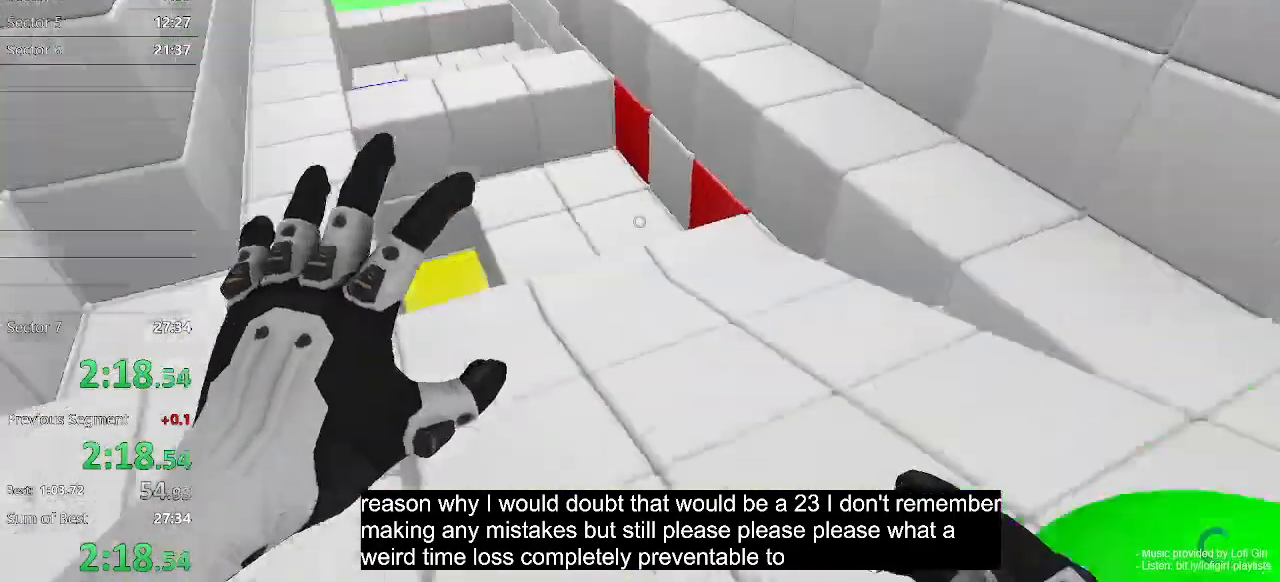
{"keys": ["a", "w"], "mouse": [], "events": [[500, "a", "down"]]}
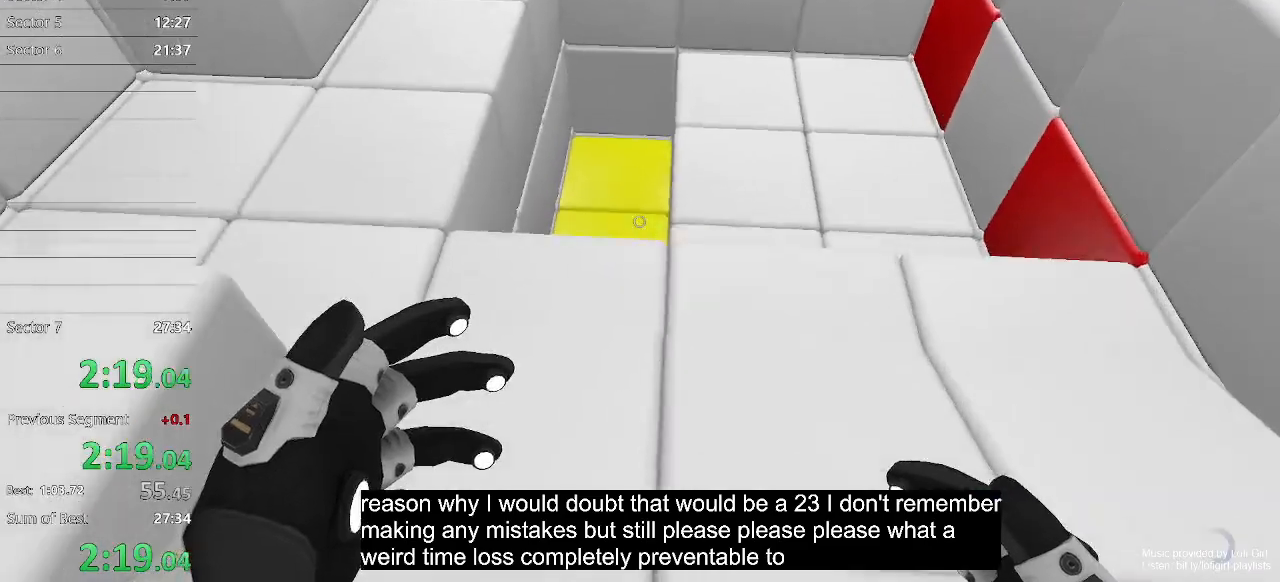
{"keys": [], "mouse": [], "events": [[200, "a", "up"], [267, "w", "up"]]}